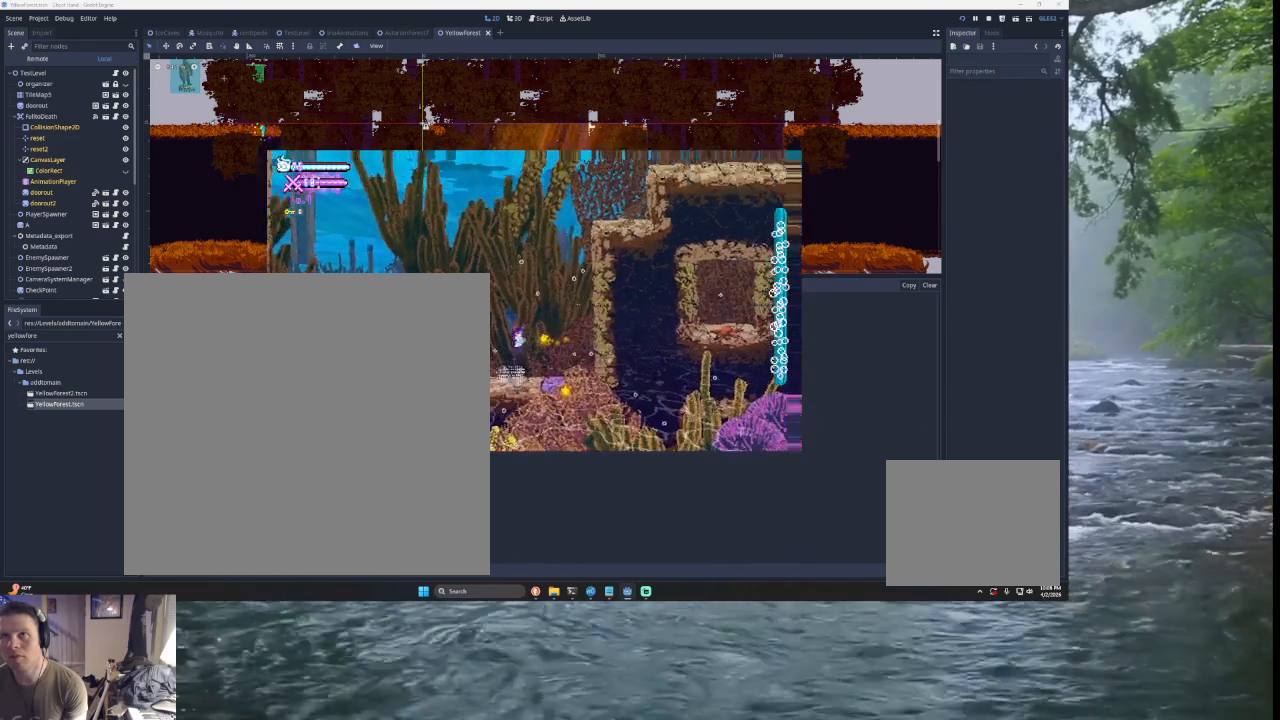
Gameplay with a controller (PlayStation layout); each line is a JSON object with the inputs held at the frame after it. "events" lists button and stick changes between this image and that frame as [ms after this image, input, new state], when the widget could be followed in between. Not read: L2.
{"buttons": [], "left_stick": "right", "right_stick": "center", "events": [[300, "SQUARE", "down"], [400, "TRIANGLE", "up"], [500, "SQUARE", "up"]]}
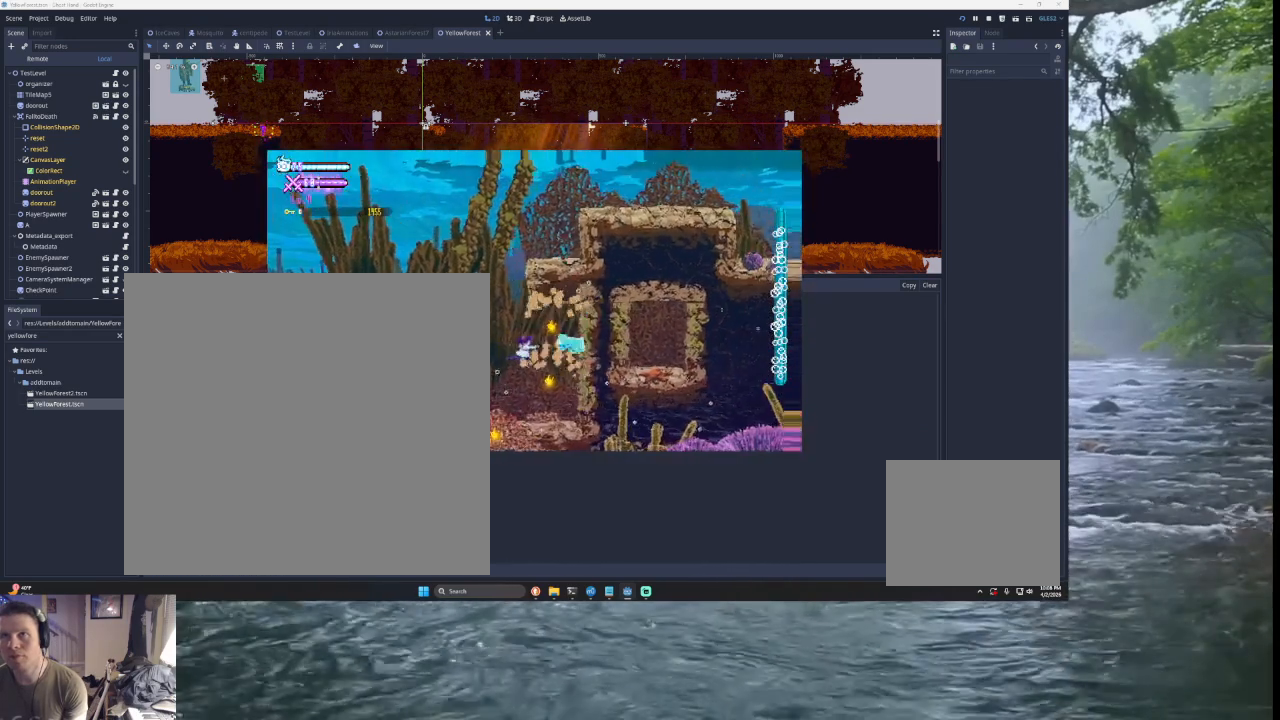
{"buttons": [], "left_stick": "right", "right_stick": "center", "events": [[267, "SQUARE", "down"], [400, "SQUARE", "up"]]}
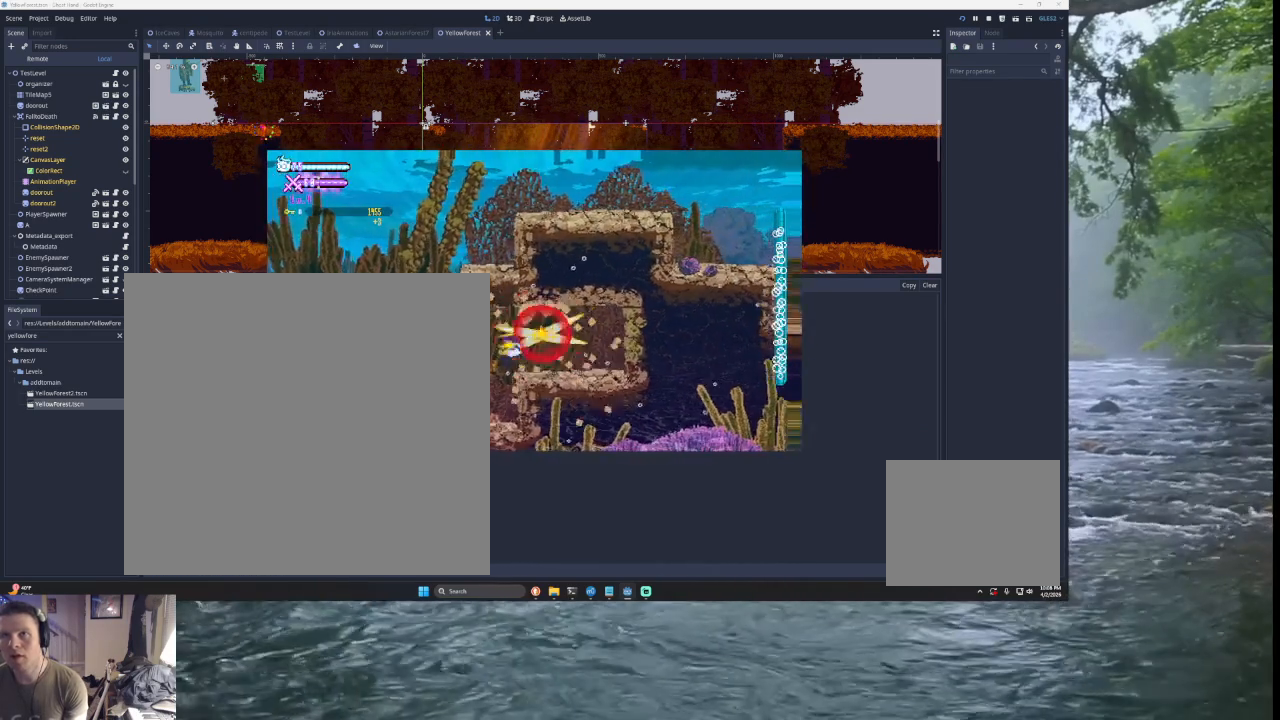
{"buttons": ["SQUARE", "TRIANGLE"], "left_stick": "right", "right_stick": "center", "events": [[367, "TRIANGLE", "down"], [500, "SQUARE", "down"]]}
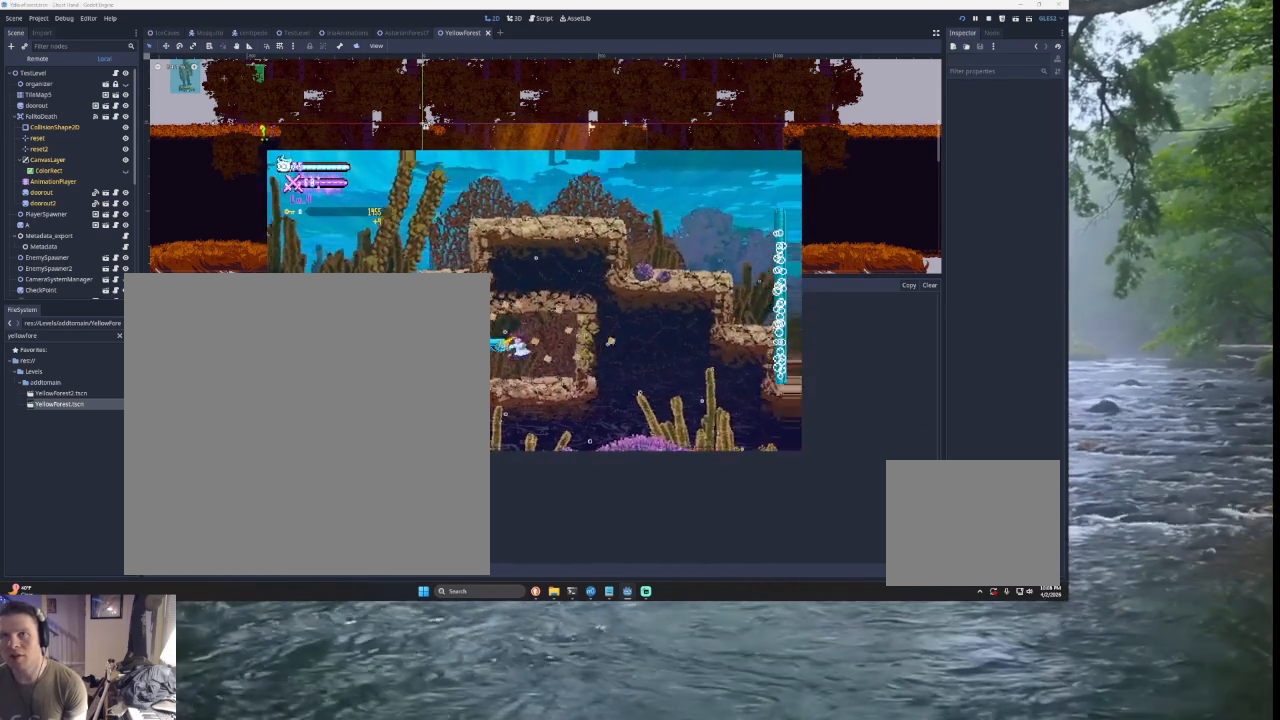
{"buttons": [], "left_stick": "right", "right_stick": "center", "events": [[100, "TRIANGLE", "up"], [133, "SQUARE", "up"]]}
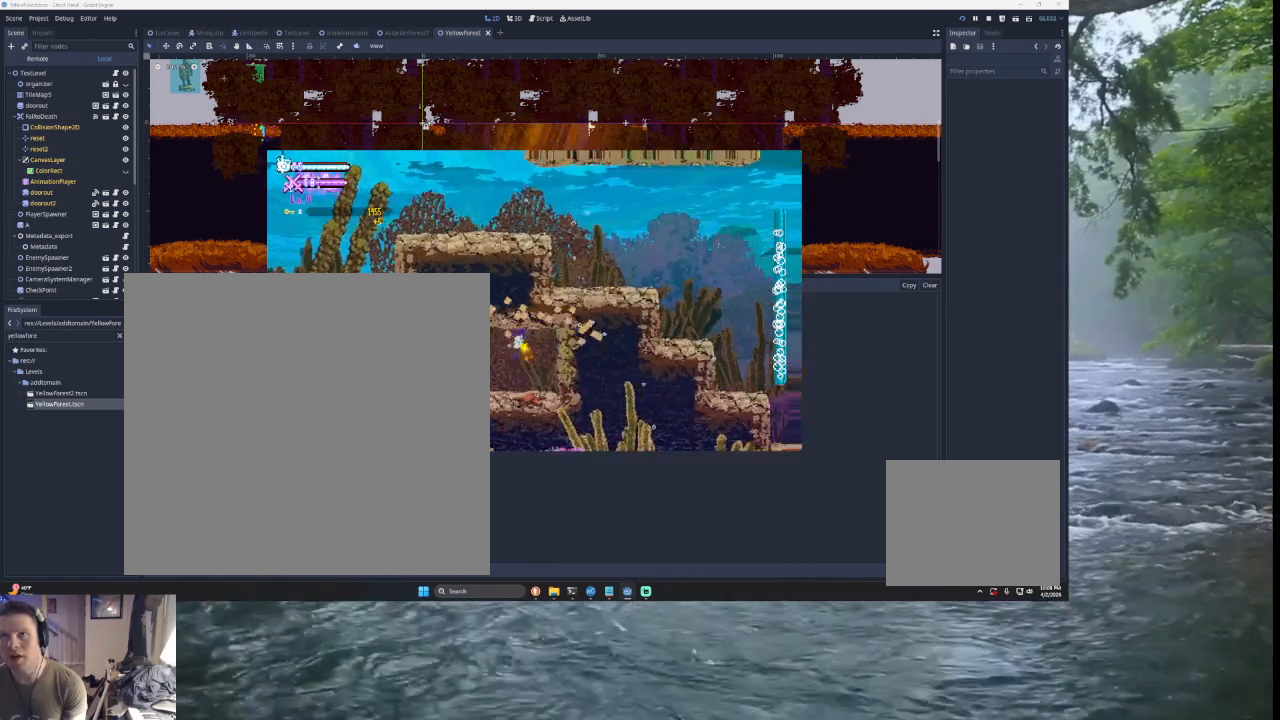
{"buttons": ["SQUARE"], "left_stick": "right", "right_stick": "center", "events": [[33, "SQUARE", "down"], [133, "SQUARE", "up"], [500, "SQUARE", "down"]]}
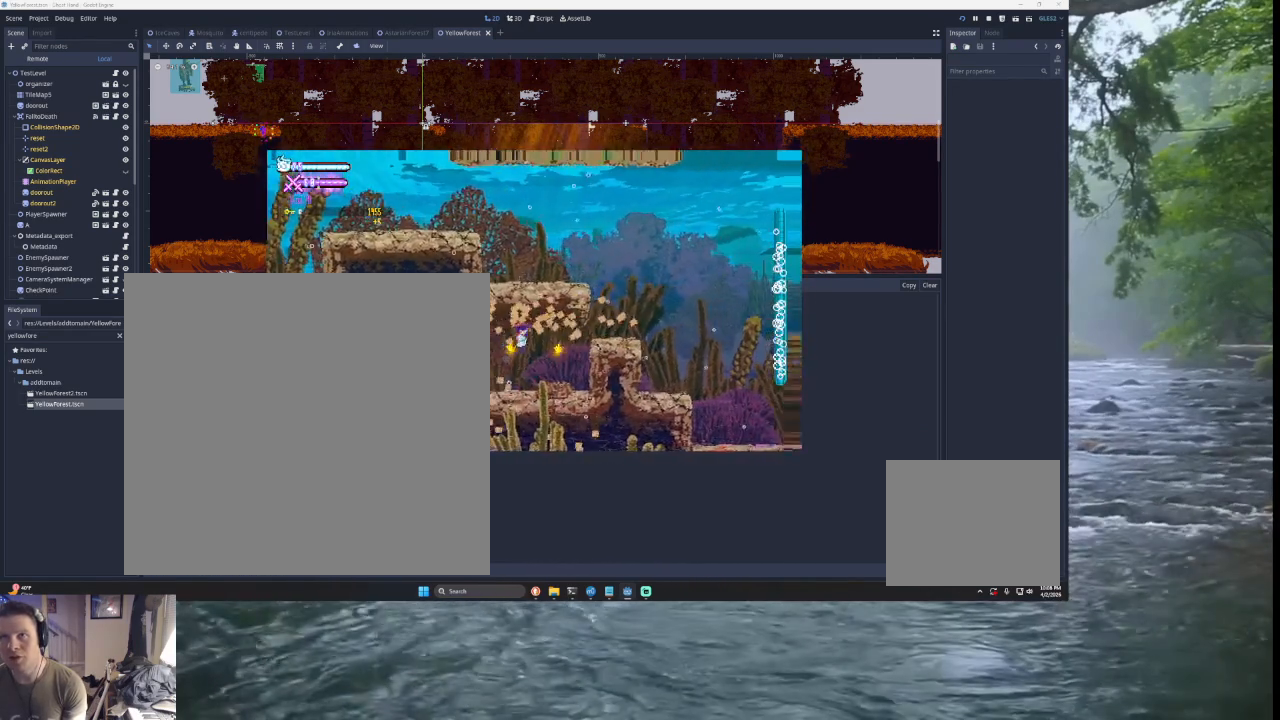
{"buttons": [], "left_stick": "right", "right_stick": "center", "events": [[167, "SQUARE", "up"]]}
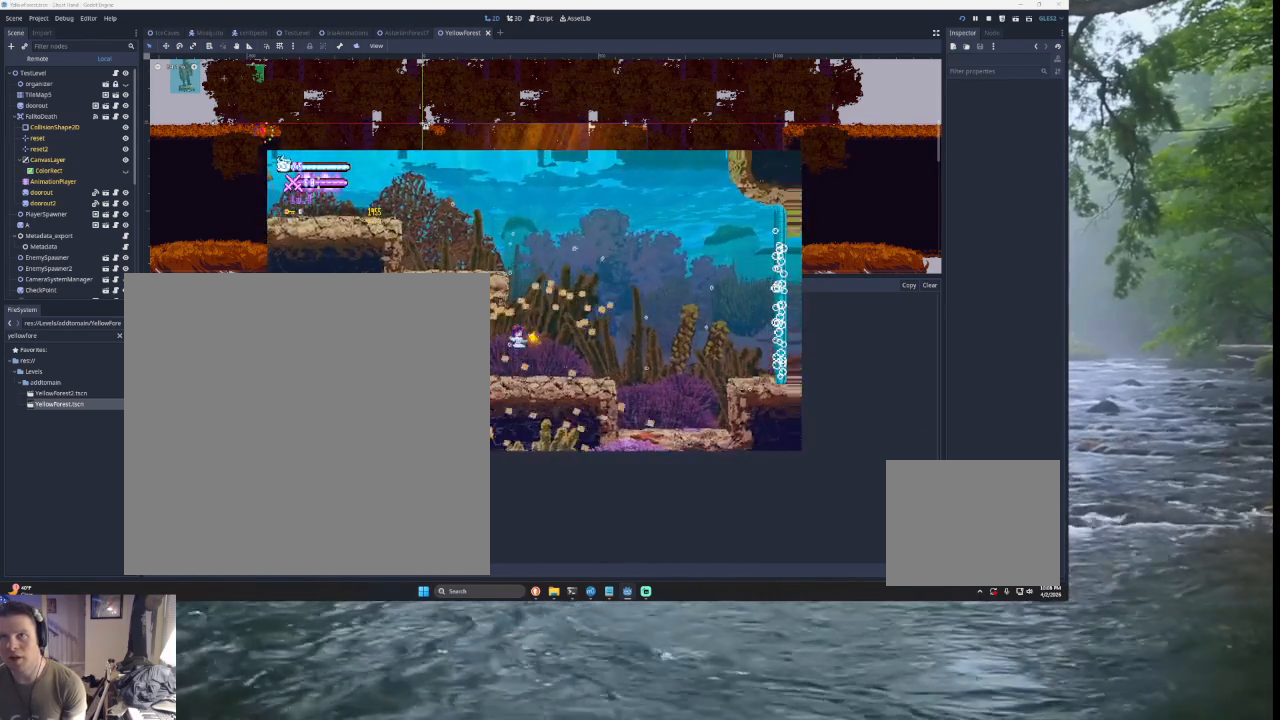
{"buttons": [], "left_stick": "right", "right_stick": "center", "events": [[100, "TRIANGLE", "down"], [400, "TRIANGLE", "up"]]}
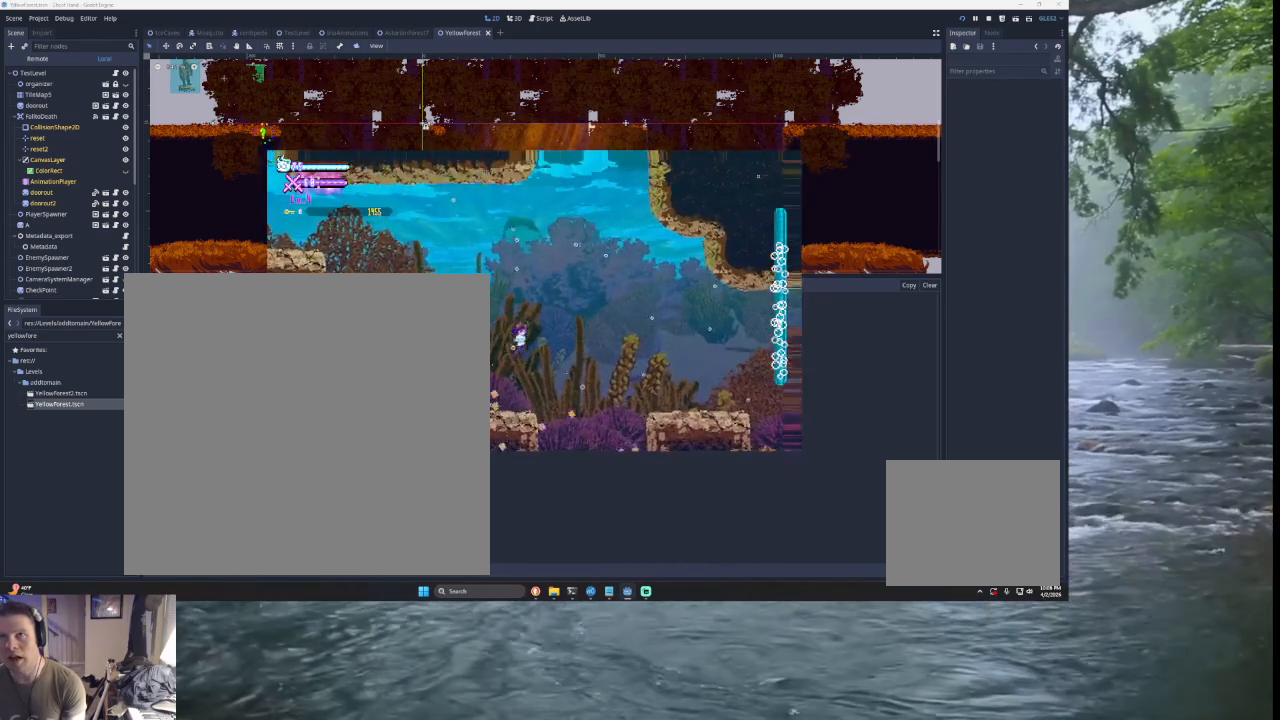
{"buttons": [], "left_stick": "right", "right_stick": "center", "events": []}
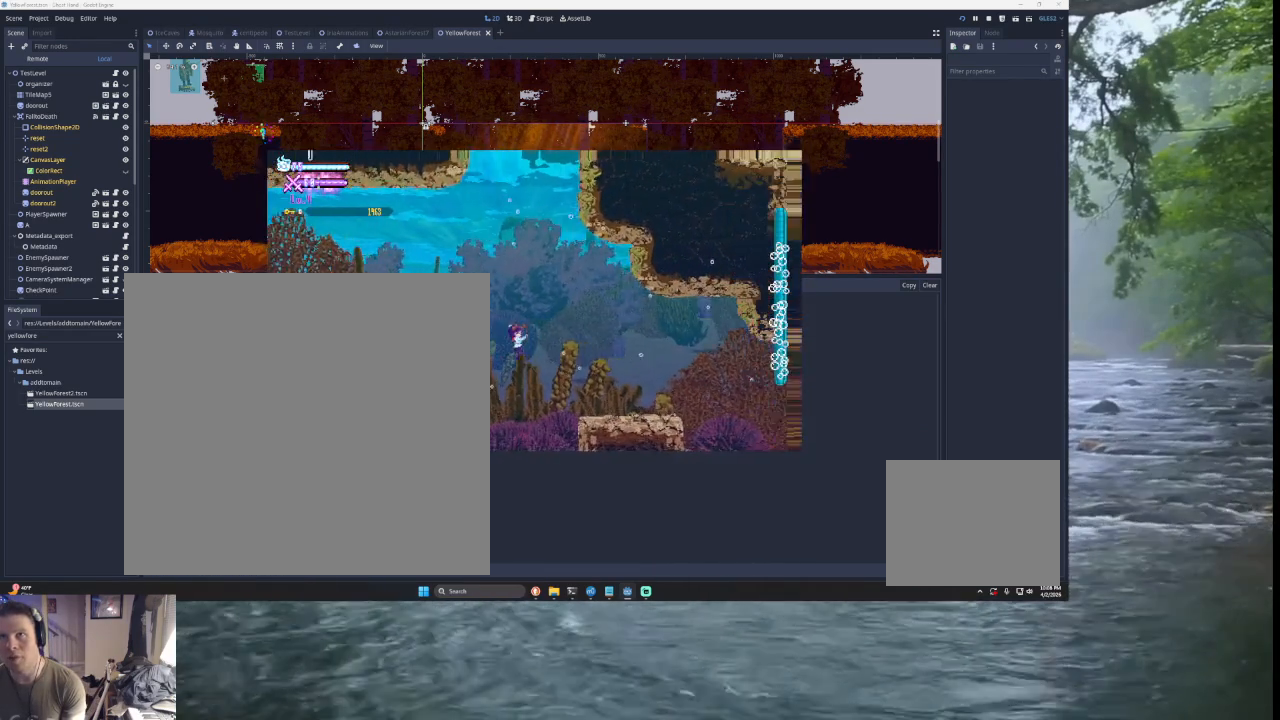
{"buttons": ["TRIANGLE"], "left_stick": "right", "right_stick": "center", "events": [[100, "TRIANGLE", "down"]]}
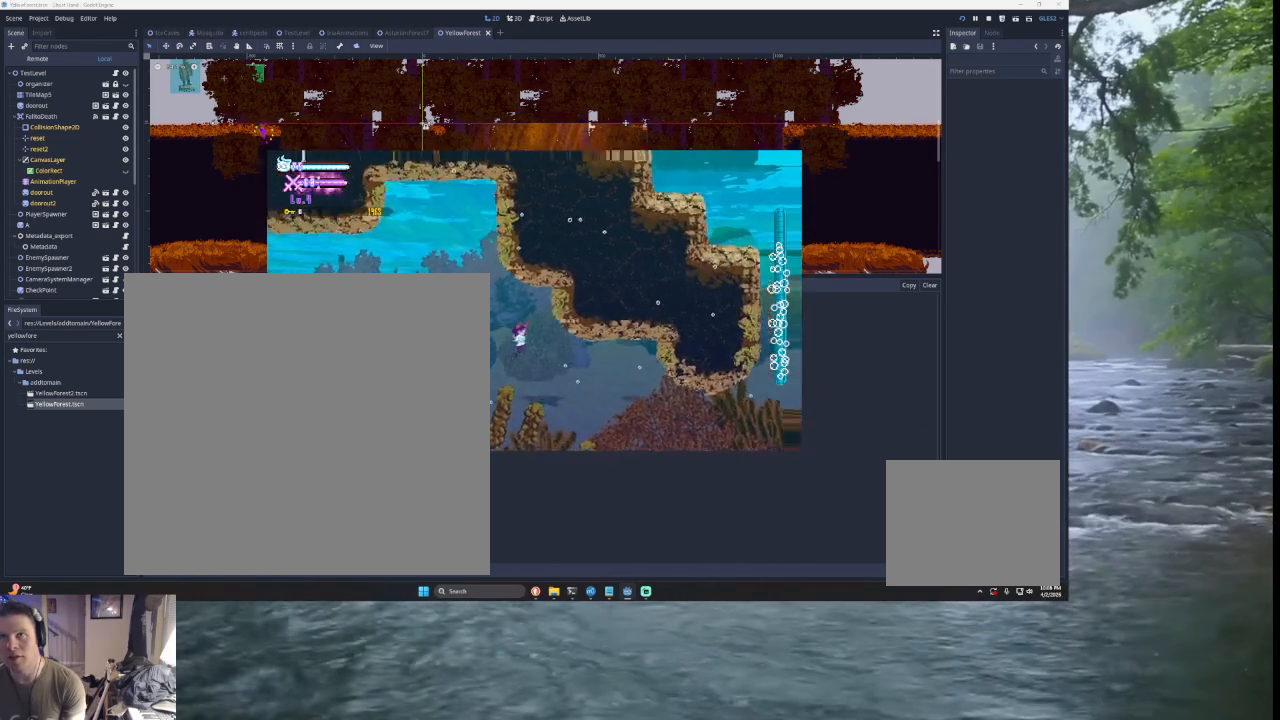
{"buttons": [], "left_stick": "right", "right_stick": "center", "events": [[67, "SQUARE", "down"], [200, "SQUARE", "up"], [200, "TRIANGLE", "up"]]}
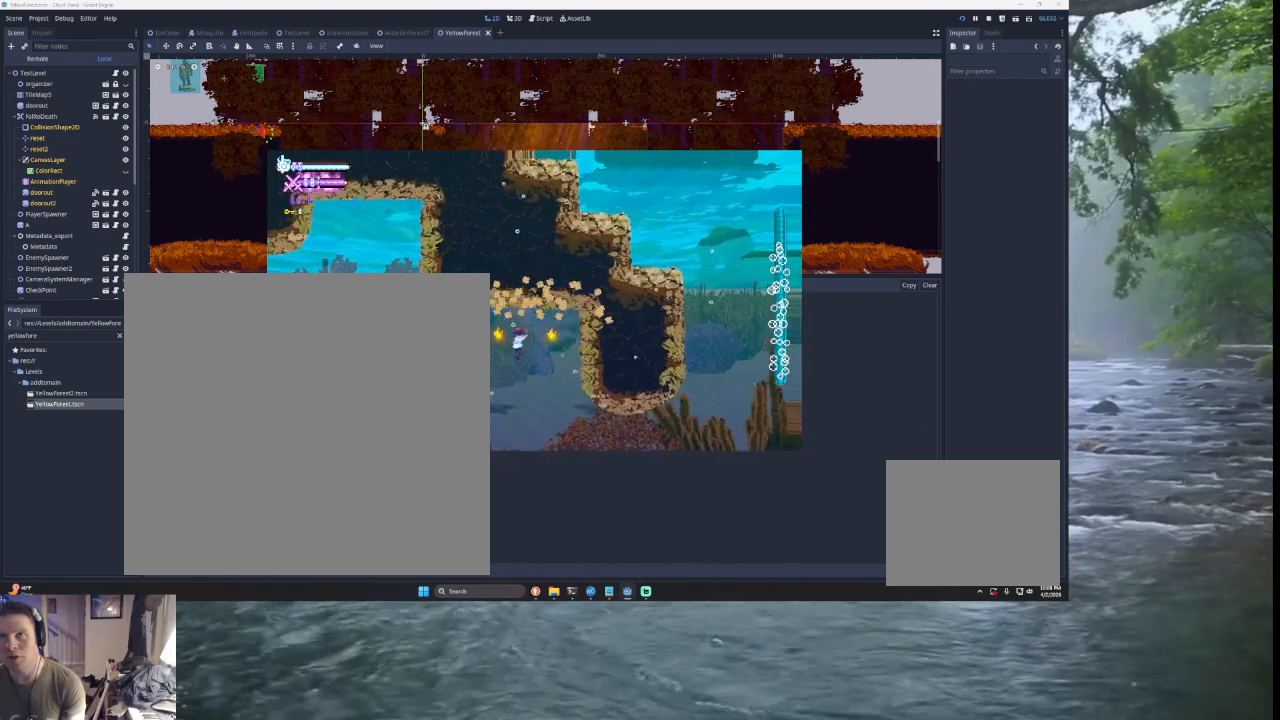
{"buttons": [], "left_stick": "right", "right_stick": "center", "events": [[133, "SQUARE", "down"], [300, "SQUARE", "up"]]}
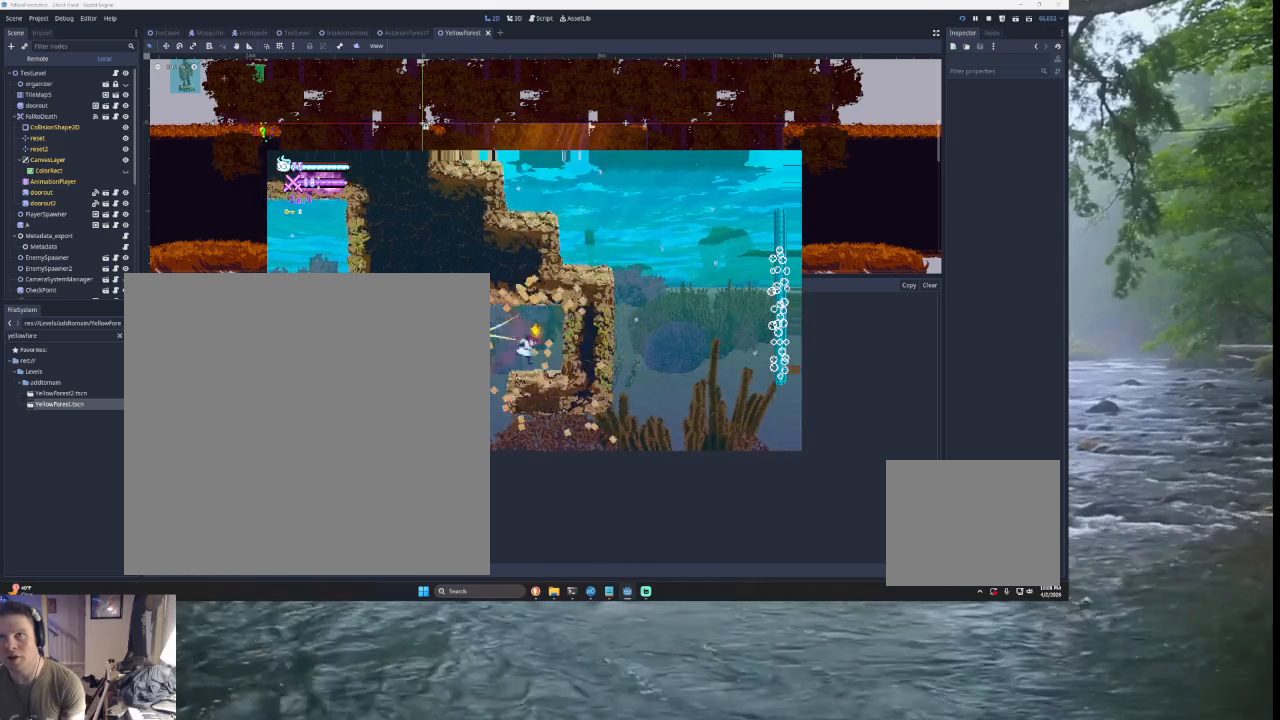
{"buttons": [], "left_stick": "right", "right_stick": "center", "events": [[233, "TRIANGLE", "down"], [267, "SQUARE", "down"], [333, "TRIANGLE", "up"], [400, "SQUARE", "up"]]}
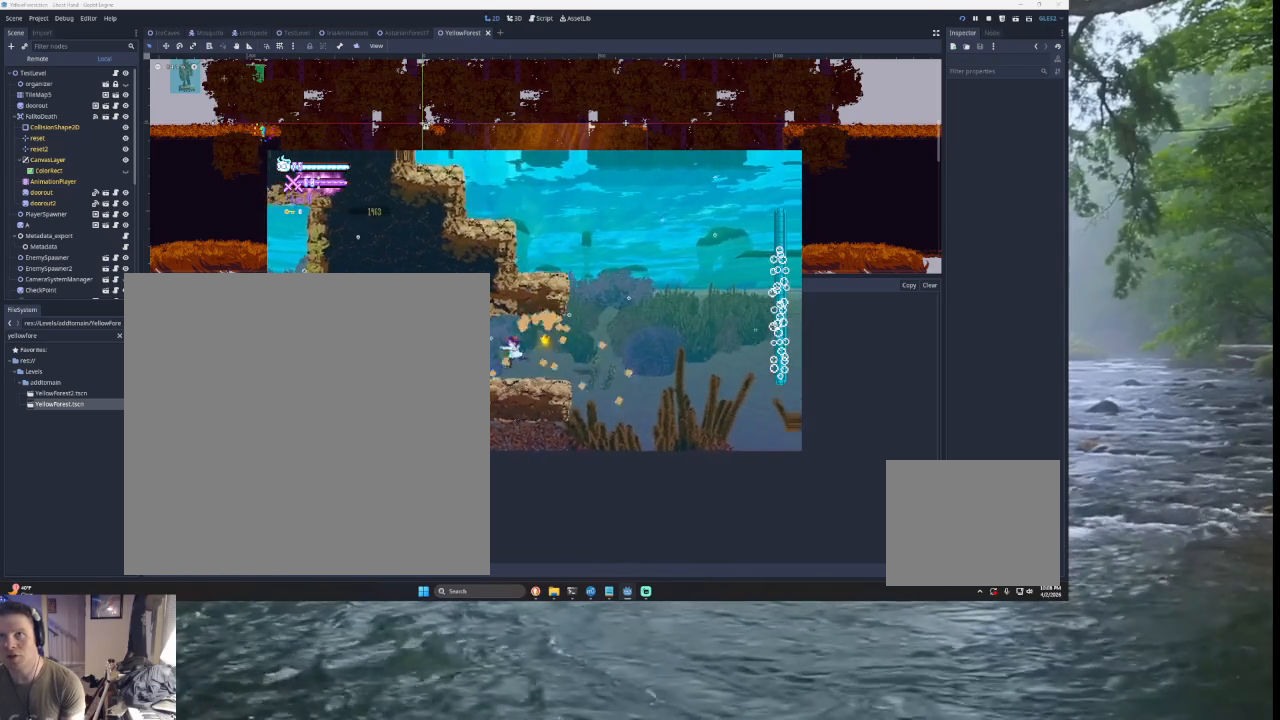
{"buttons": [], "left_stick": "right", "right_stick": "center", "events": []}
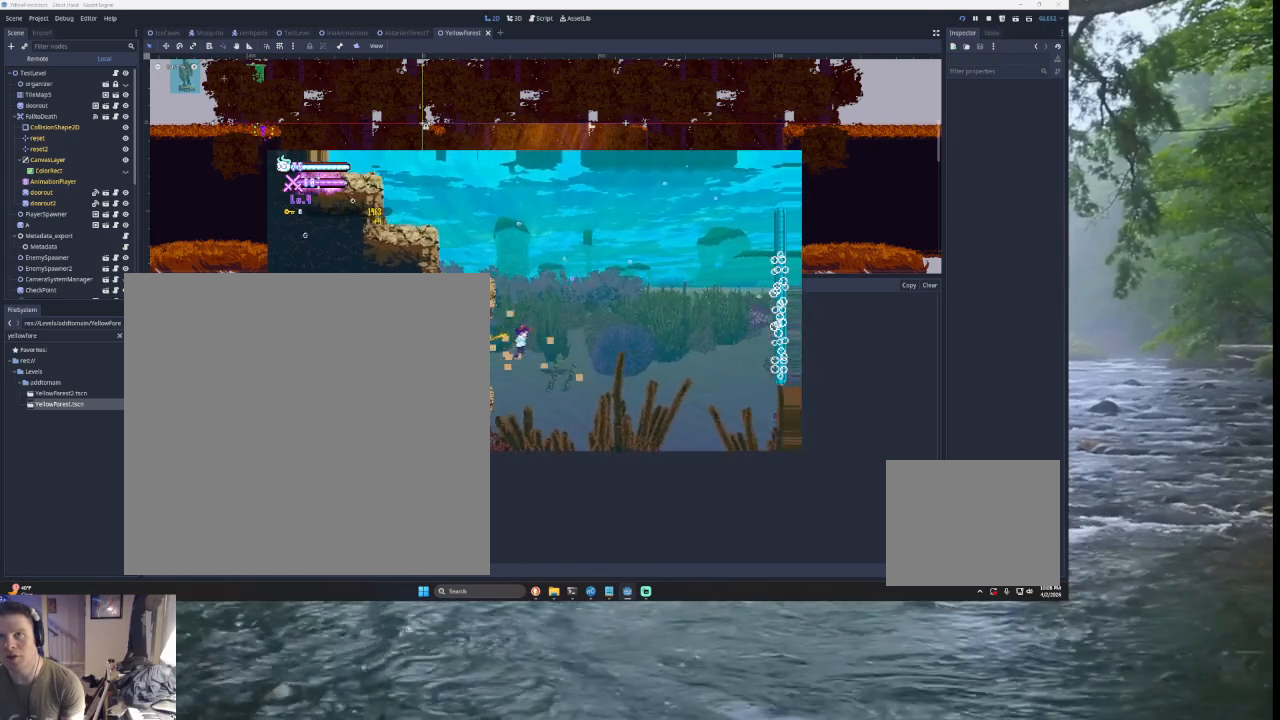
{"buttons": [], "left_stick": "right", "right_stick": "center", "events": []}
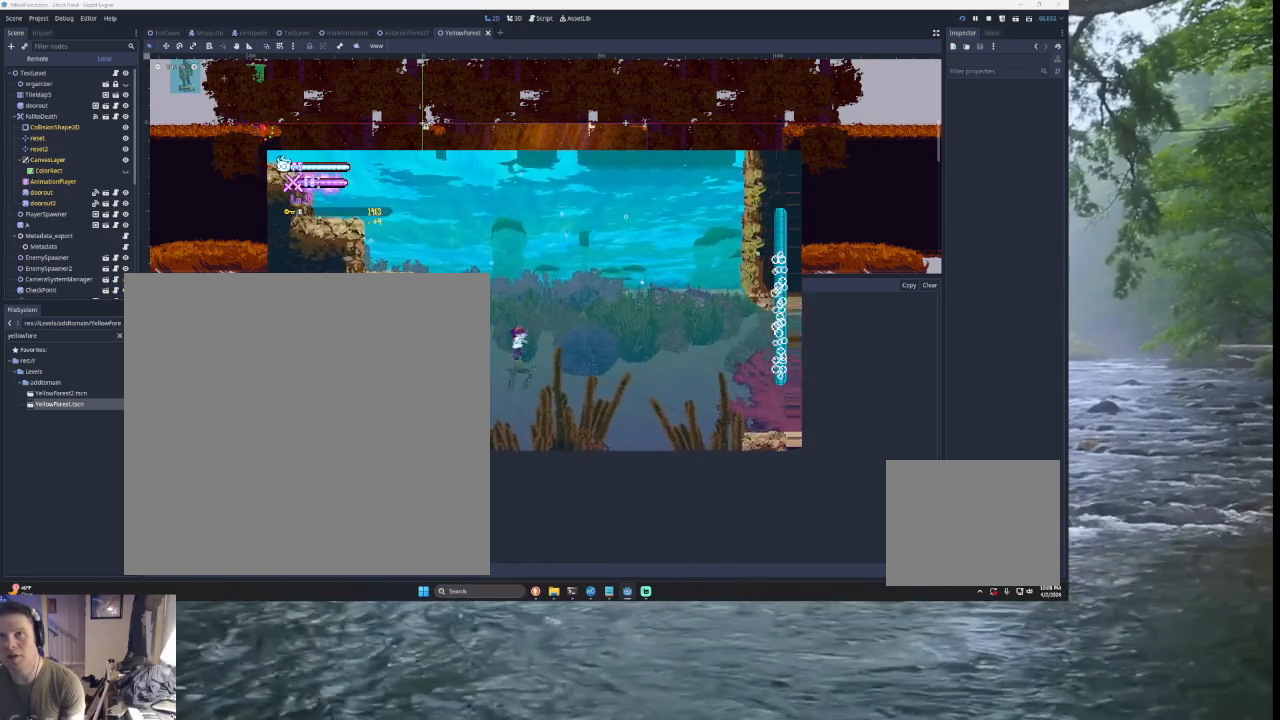
{"buttons": [], "left_stick": "right", "right_stick": "center", "events": []}
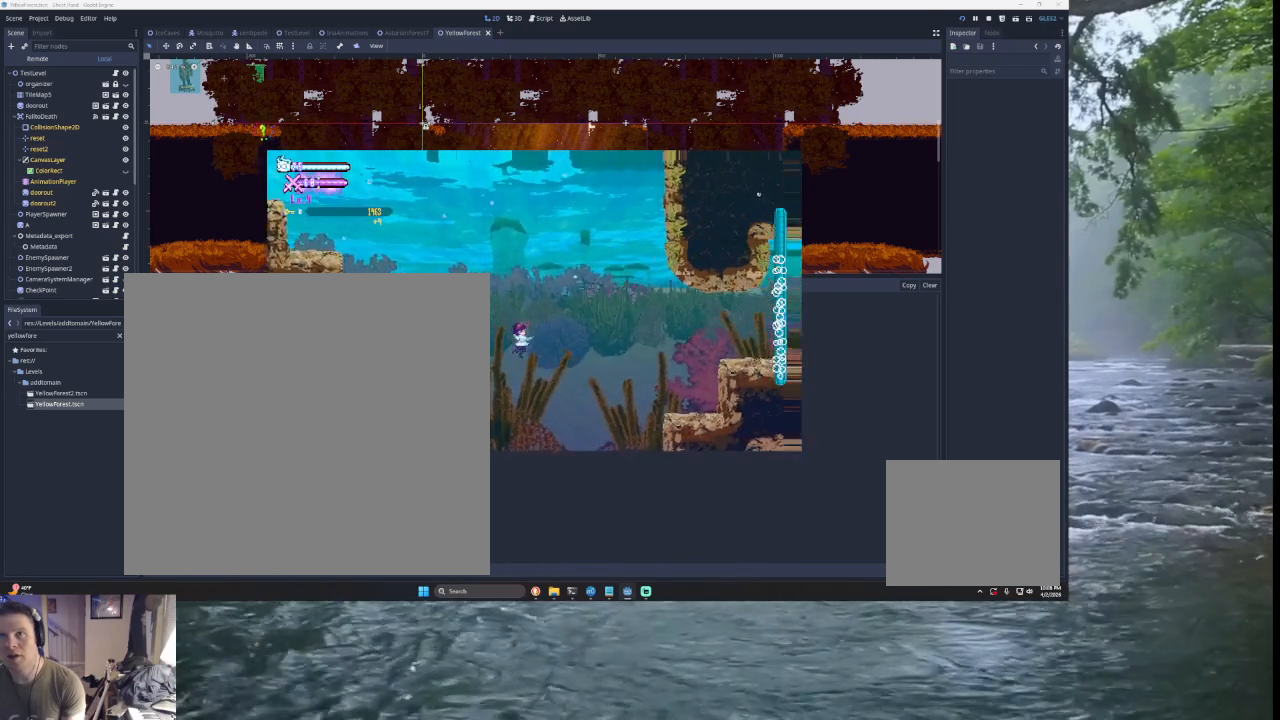
{"buttons": [], "left_stick": "right", "right_stick": "center", "events": []}
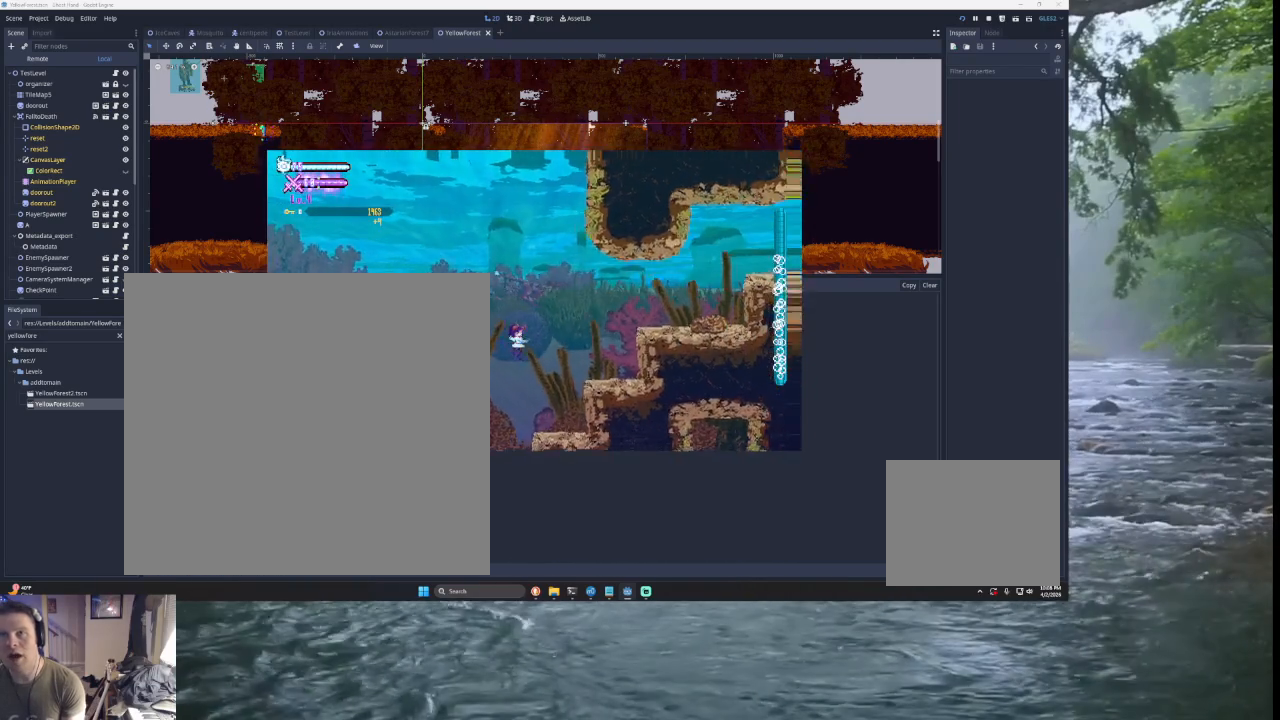
{"buttons": ["TRIANGLE"], "left_stick": "right", "right_stick": "center", "events": [[267, "TRIANGLE", "down"], [300, "SQUARE", "down"], [467, "SQUARE", "up"]]}
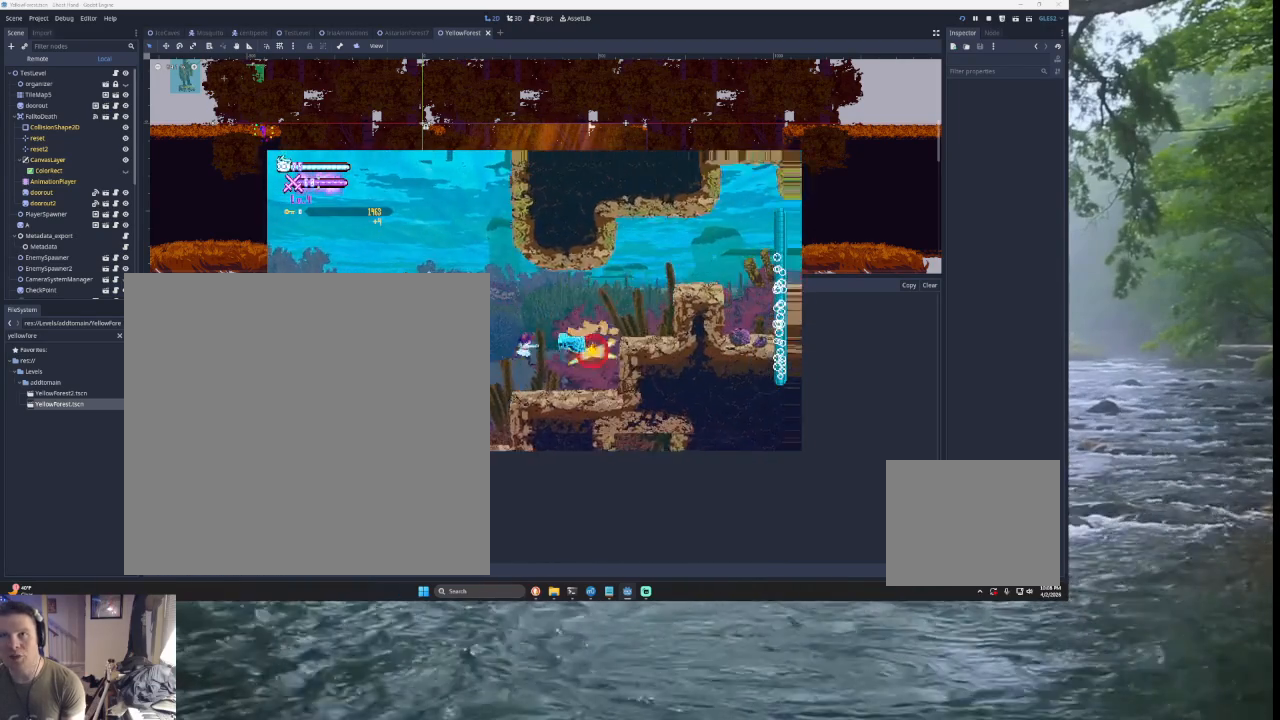
{"buttons": ["SQUARE", "TRIANGLE"], "left_stick": "right", "right_stick": "center", "events": [[33, "TRIANGLE", "up"], [433, "TRIANGLE", "down"], [467, "SQUARE", "down"]]}
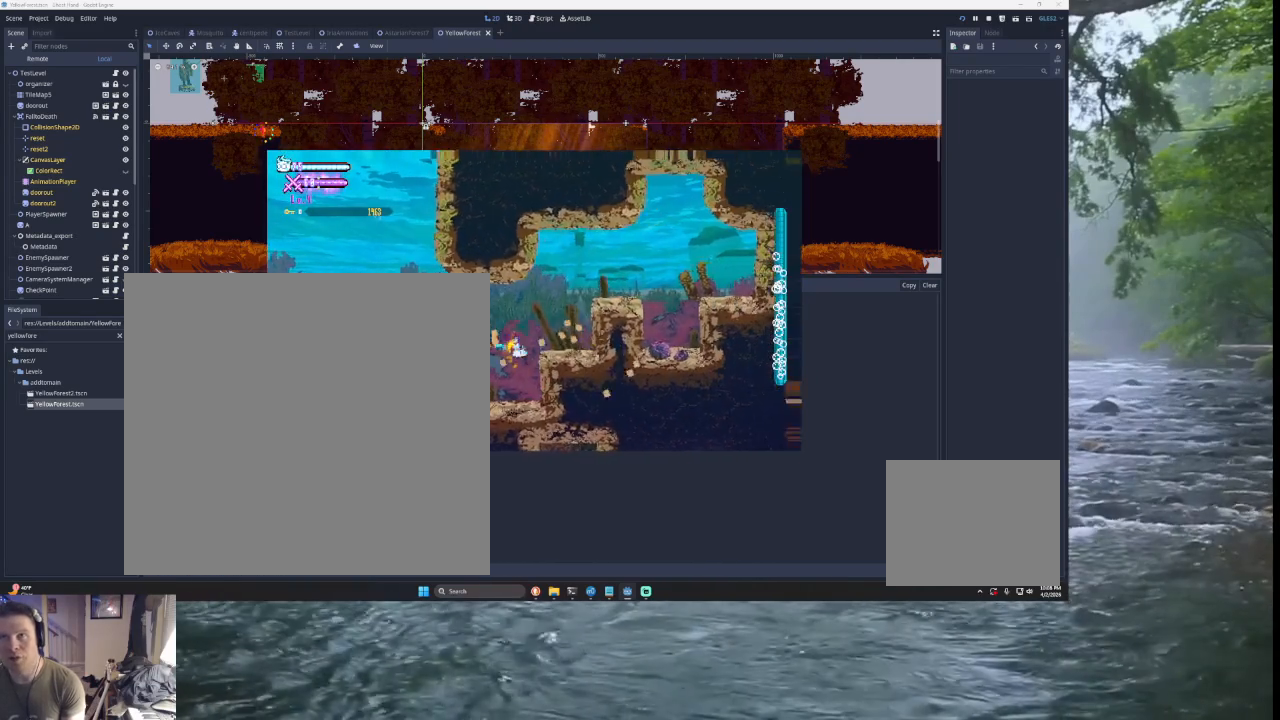
{"buttons": [], "left_stick": "right", "right_stick": "center", "events": [[233, "SQUARE", "up"], [267, "TRIANGLE", "up"]]}
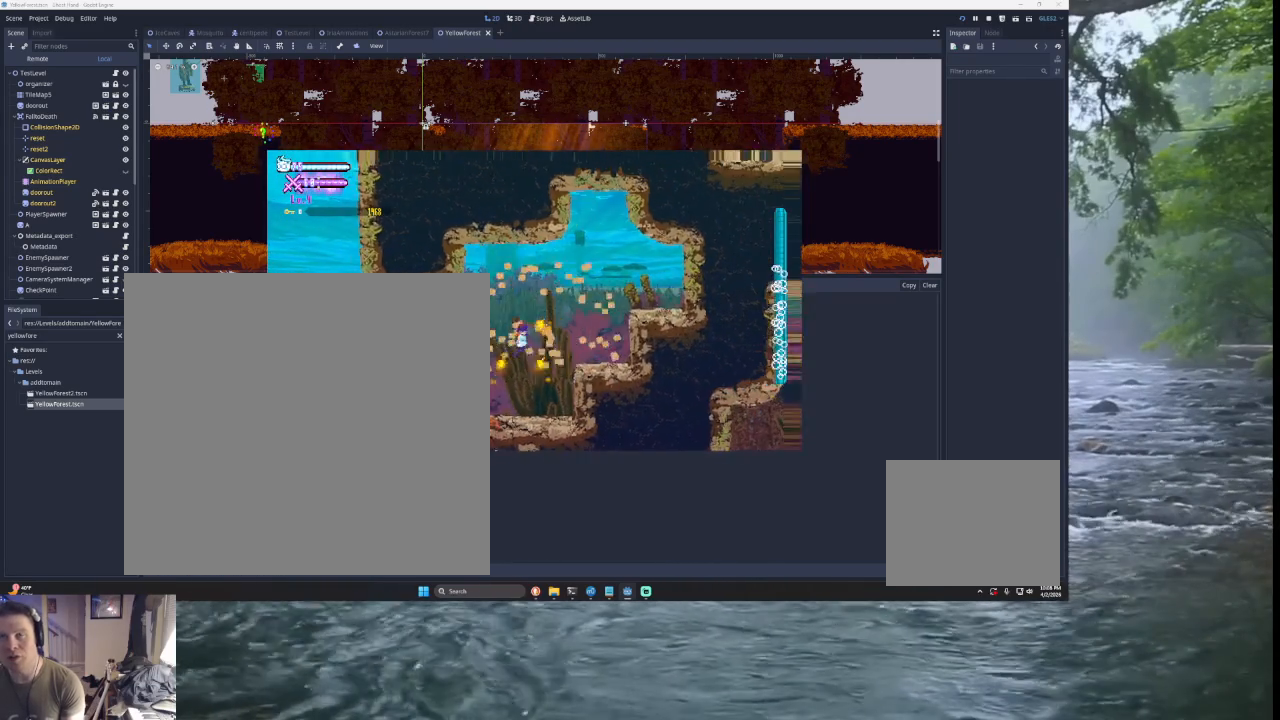
{"buttons": ["SQUARE", "TRIANGLE"], "left_stick": "right", "right_stick": "center", "events": [[200, "TRIANGLE", "down"], [467, "SQUARE", "down"]]}
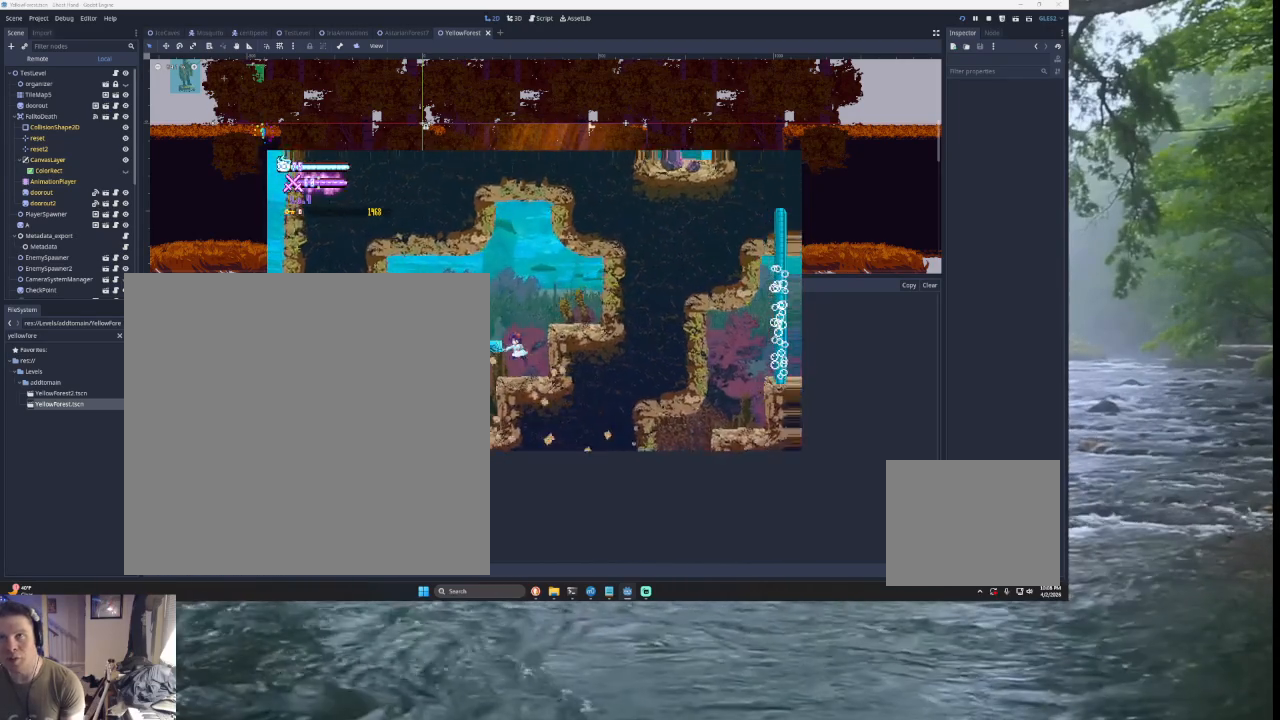
{"buttons": ["SQUARE"], "left_stick": "right", "right_stick": "center", "events": [[133, "SQUARE", "up"], [133, "TRIANGLE", "up"], [500, "SQUARE", "down"]]}
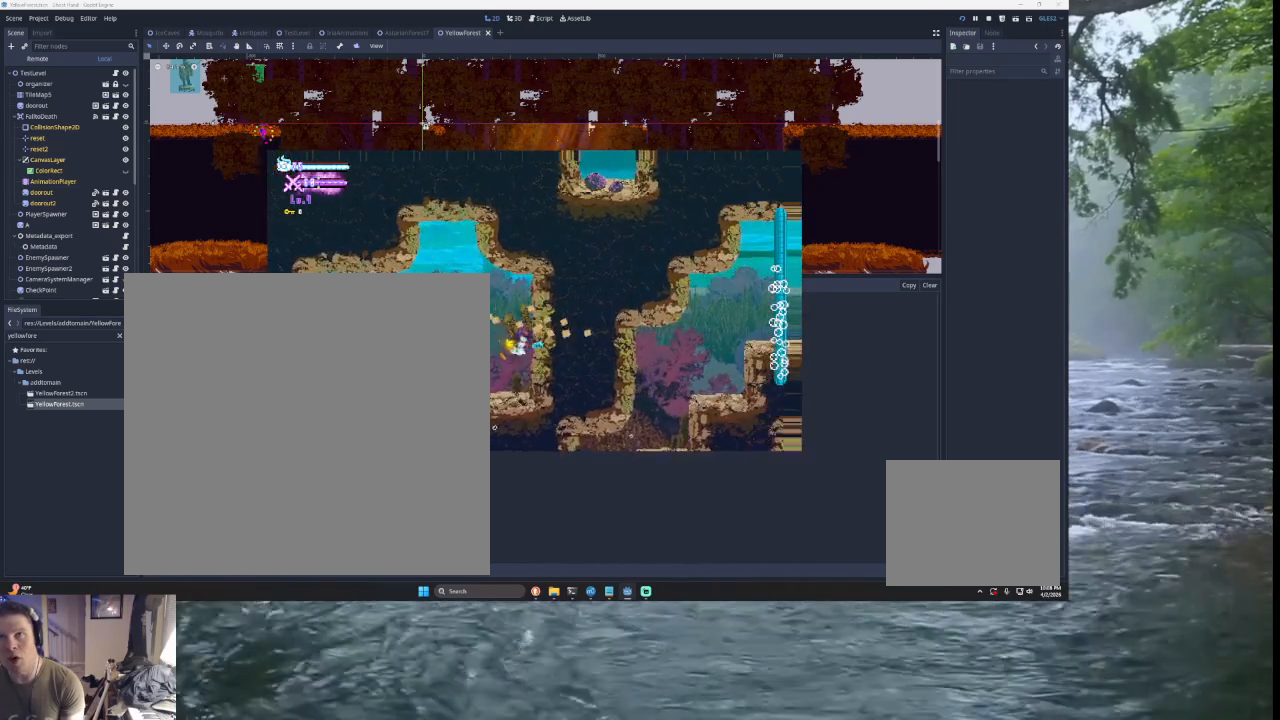
{"buttons": [], "left_stick": "right", "right_stick": "center", "events": [[133, "SQUARE", "up"]]}
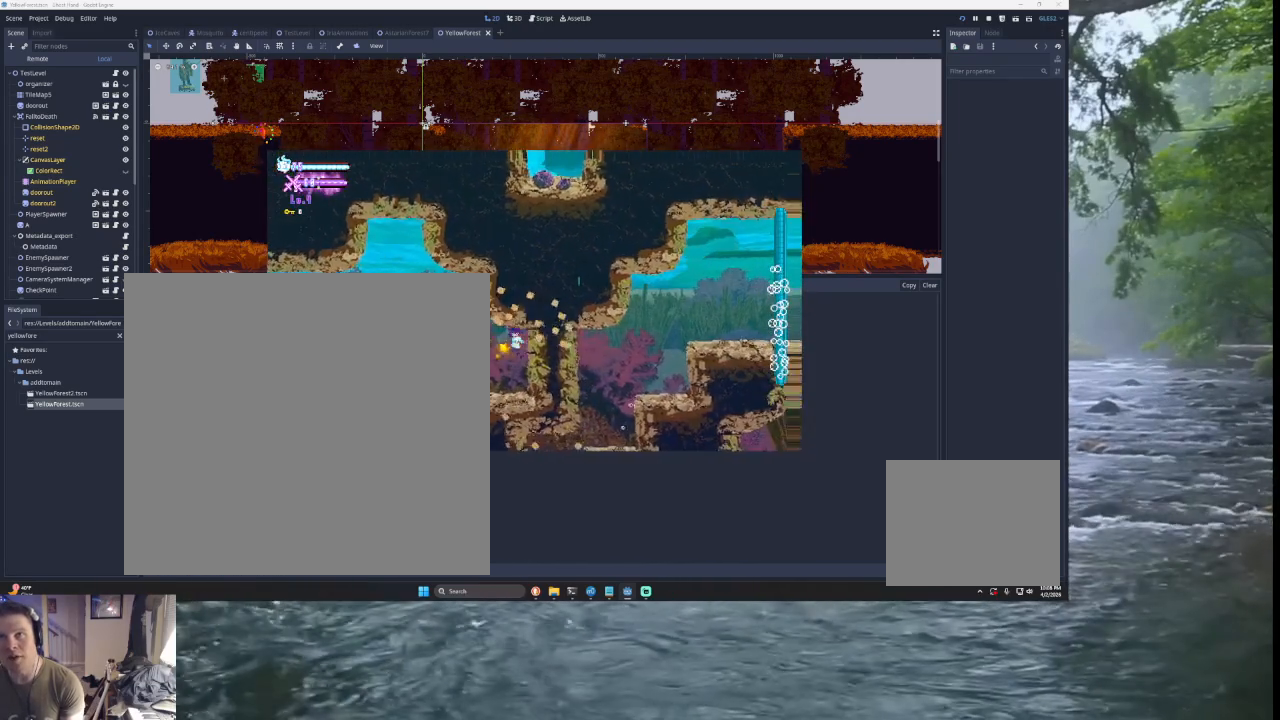
{"buttons": [], "left_stick": "right", "right_stick": "center", "events": [[33, "SQUARE", "down"], [133, "SQUARE", "up"]]}
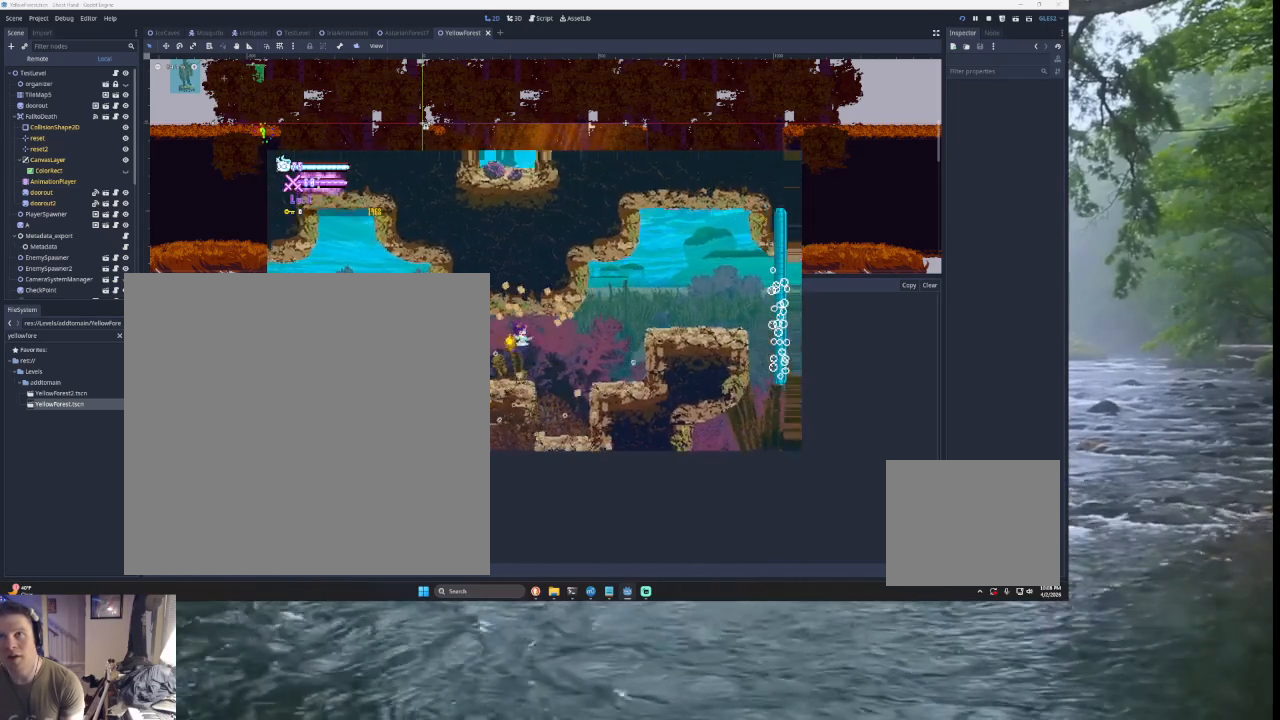
{"buttons": [], "left_stick": "right", "right_stick": "center", "events": [[200, "TRIANGLE", "down"], [467, "TRIANGLE", "up"]]}
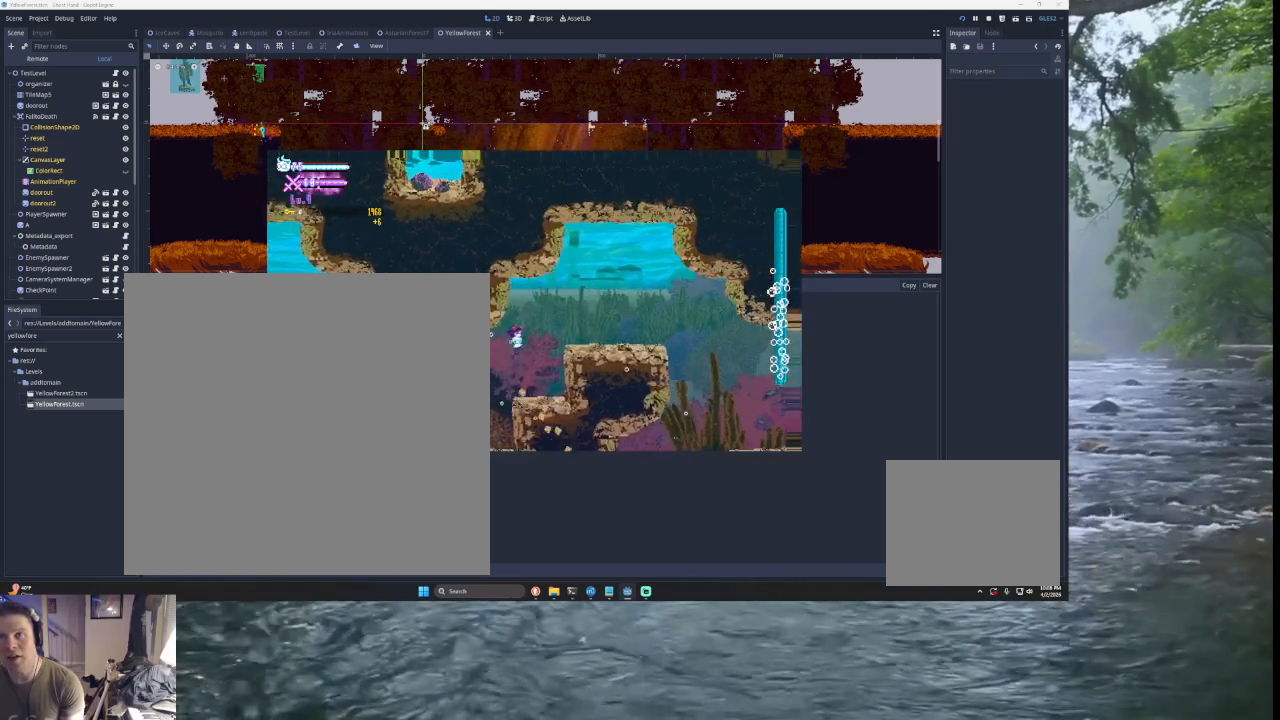
{"buttons": [], "left_stick": "right", "right_stick": "center", "events": [[67, "SQUARE", "down"], [233, "SQUARE", "up"]]}
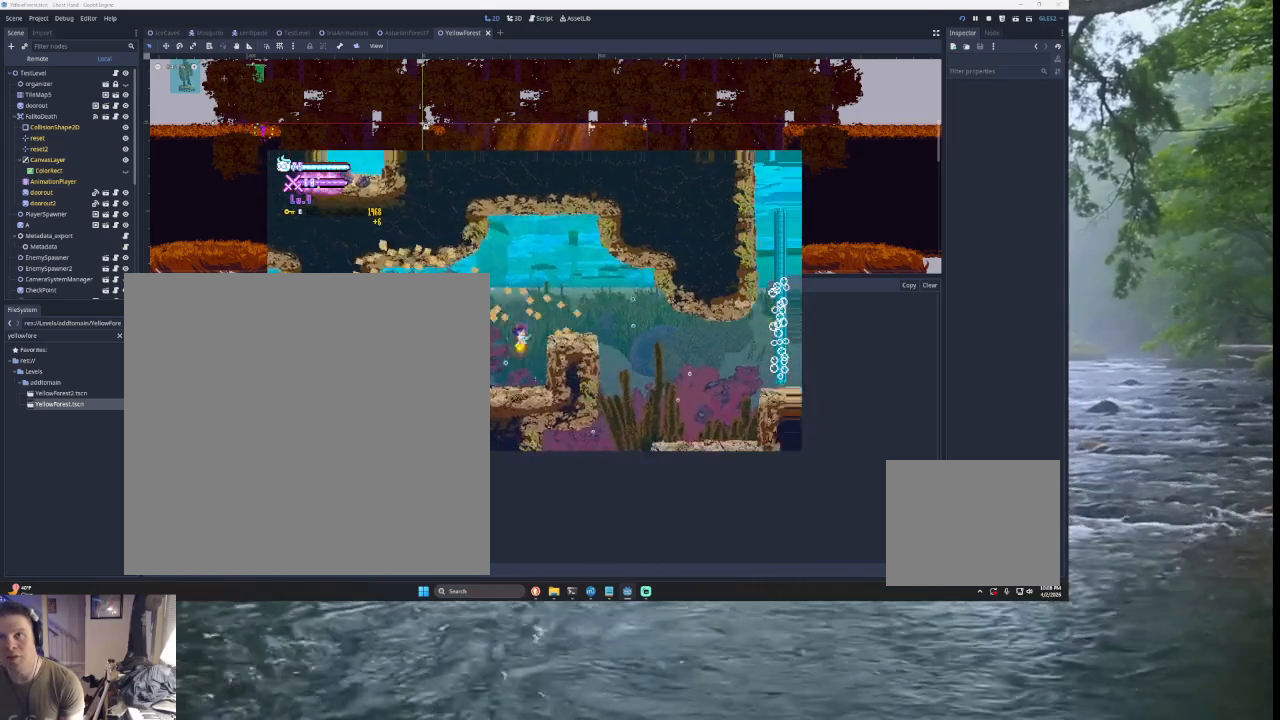
{"buttons": [], "left_stick": "right", "right_stick": "center", "events": [[100, "TRIANGLE", "down"], [133, "SQUARE", "down"], [333, "TRIANGLE", "up"], [400, "SQUARE", "up"]]}
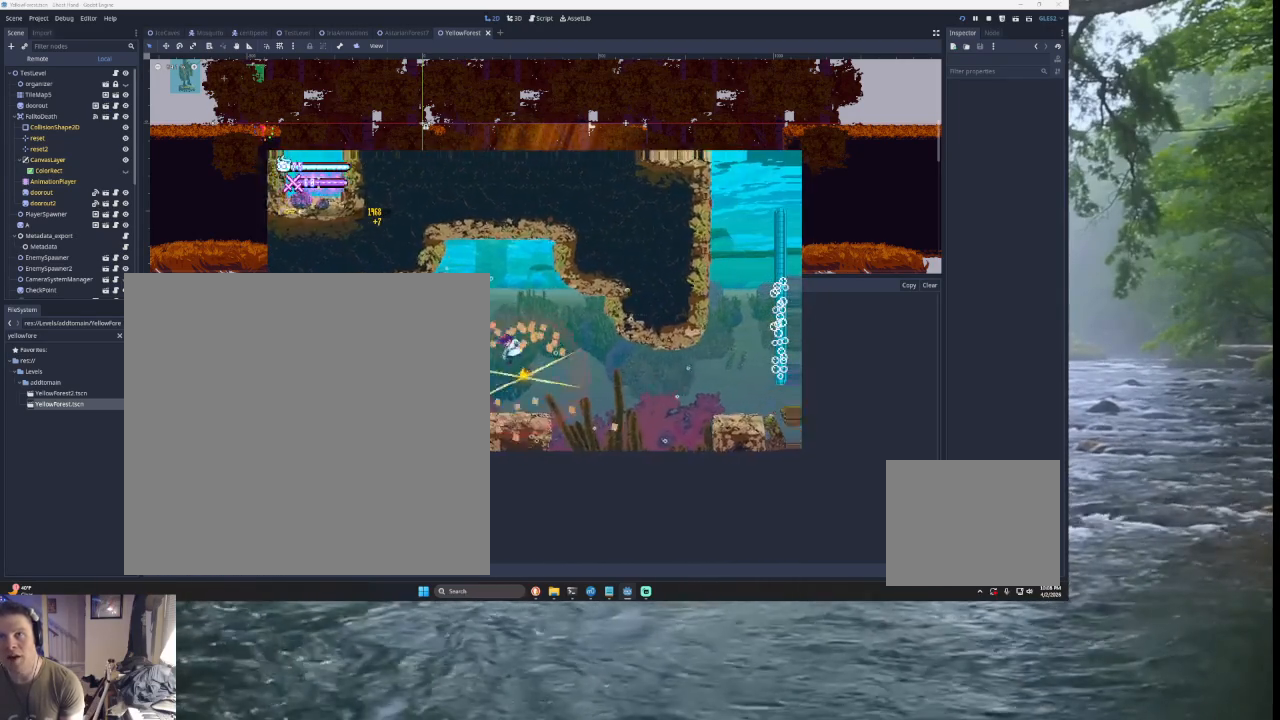
{"buttons": ["SQUARE"], "left_stick": "right", "right_stick": "center", "events": [[333, "SQUARE", "down"]]}
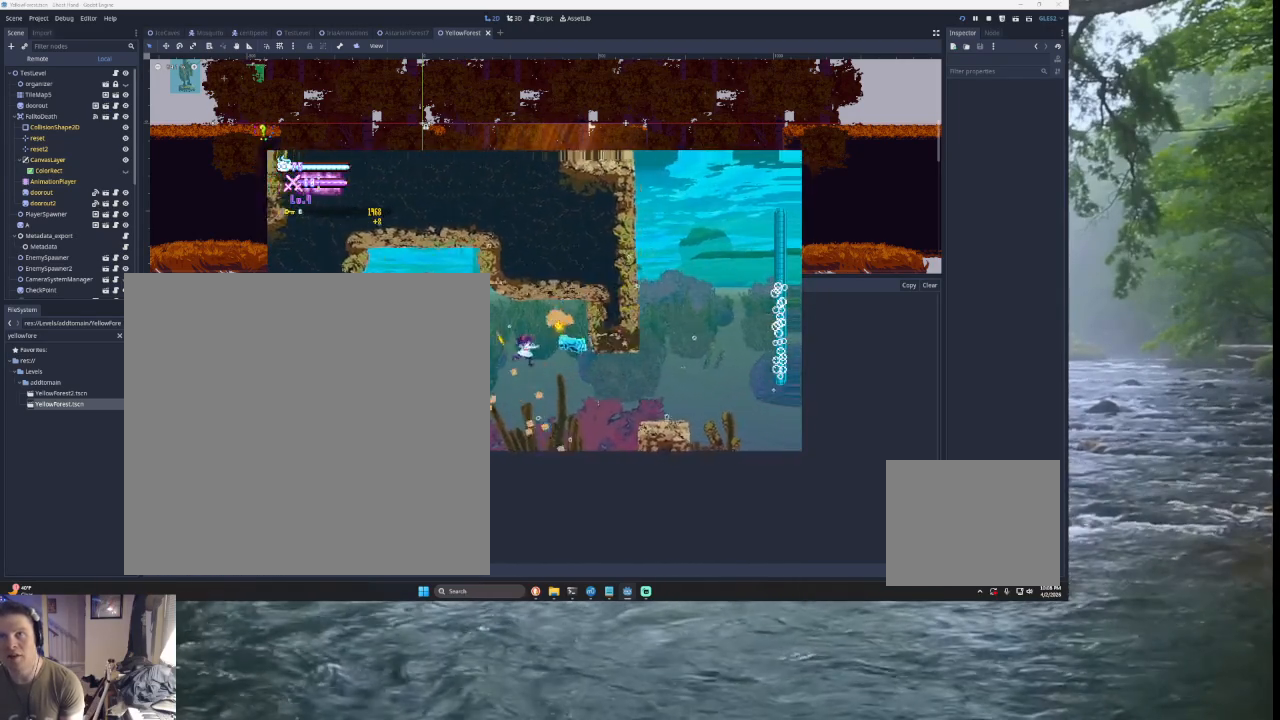
{"buttons": [], "left_stick": "right", "right_stick": "center", "events": [[33, "SQUARE", "up"], [400, "SQUARE", "down"], [500, "SQUARE", "up"]]}
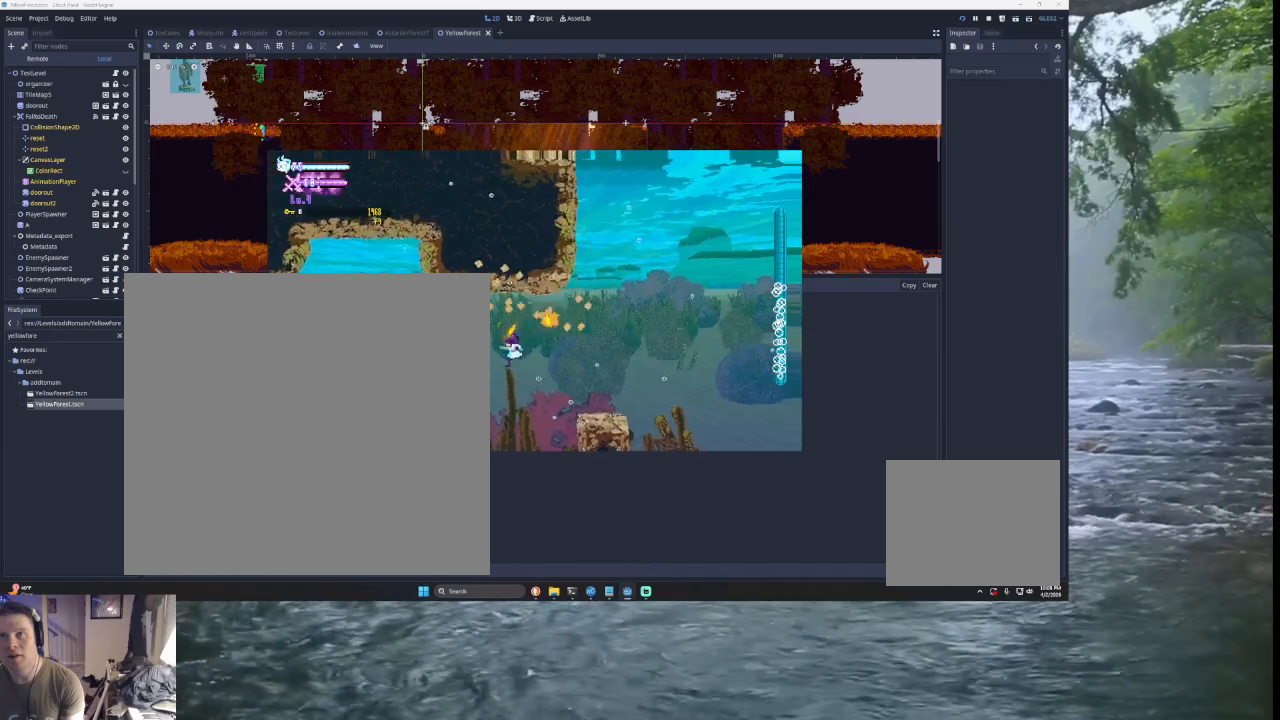
{"buttons": [], "left_stick": "right", "right_stick": "center", "events": []}